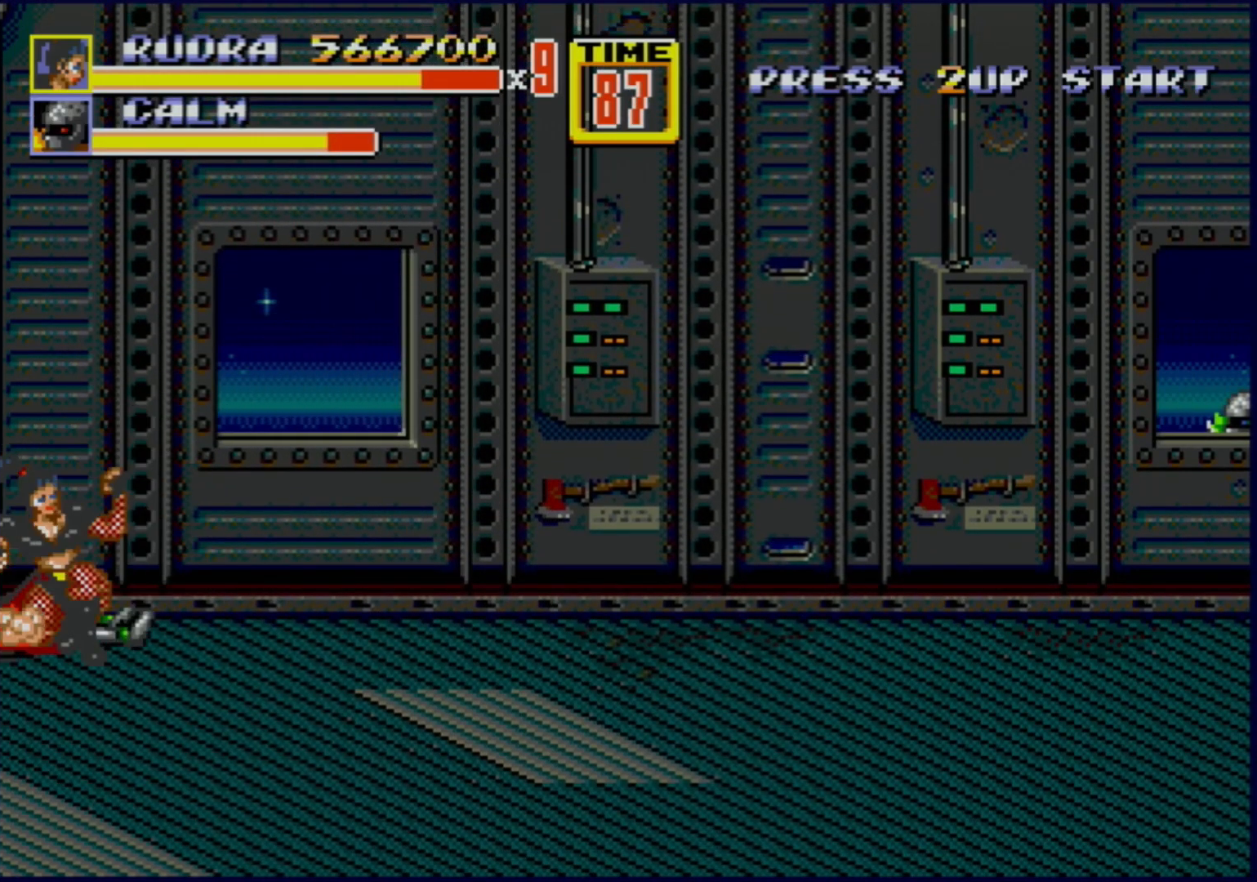
Gameplay with a controller (Xbox layout); each line is a JSON object with the inputs held at the frame after it. "events" lists button and stick changes between this image and that frame as [ms after this image, input, new state], when the widget could be followed in between. Not read: L1 L2 L3 R1 R2 R3.
{"buttons": ["DPAD_LEFT"], "events": [[283, "DPAD_LEFT", "up"], [417, "DPAD_LEFT", "down"], [467, "DPAD_LEFT", "up"], [500, "DPAD_LEFT", "down"]]}
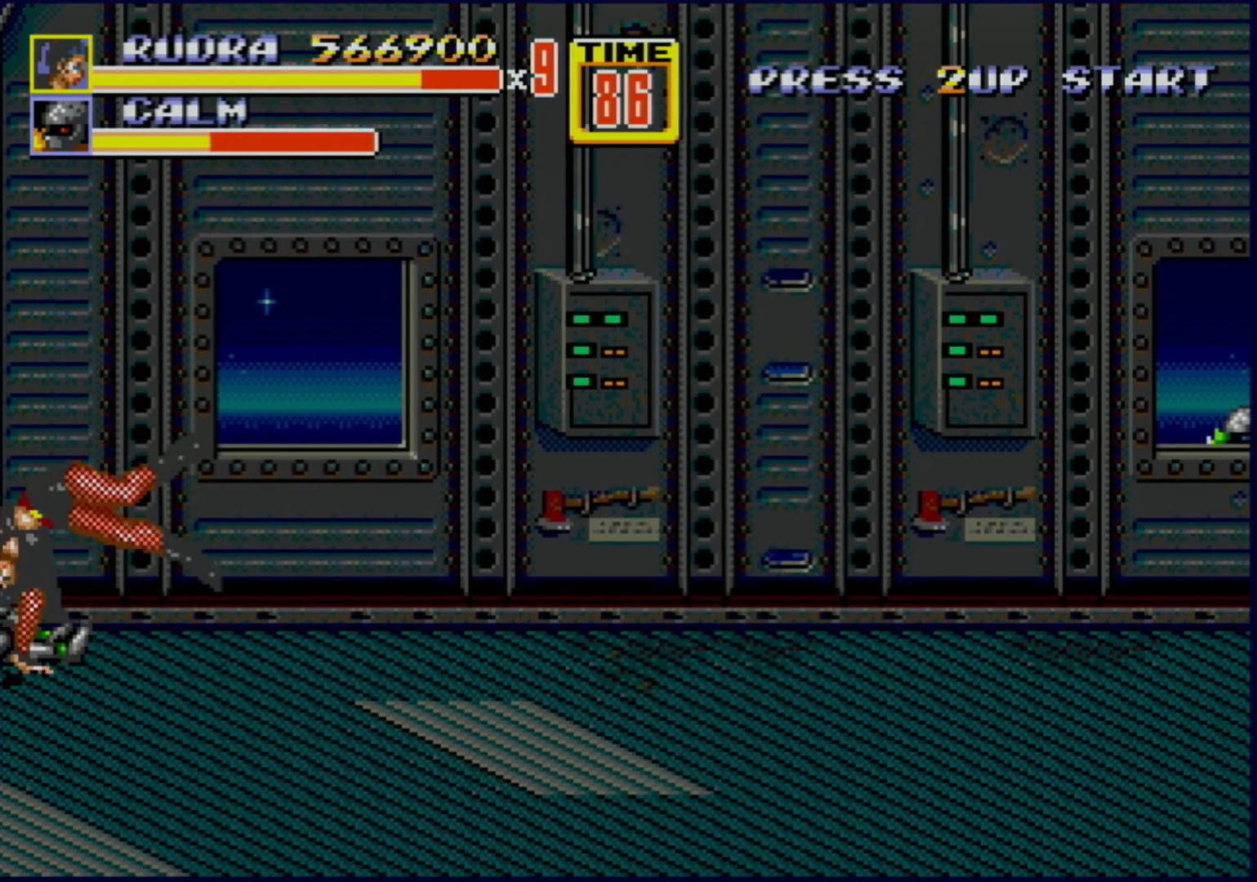
{"buttons": [], "events": [[17, "B", "down"], [100, "DPAD_LEFT", "up"], [167, "B", "up"]]}
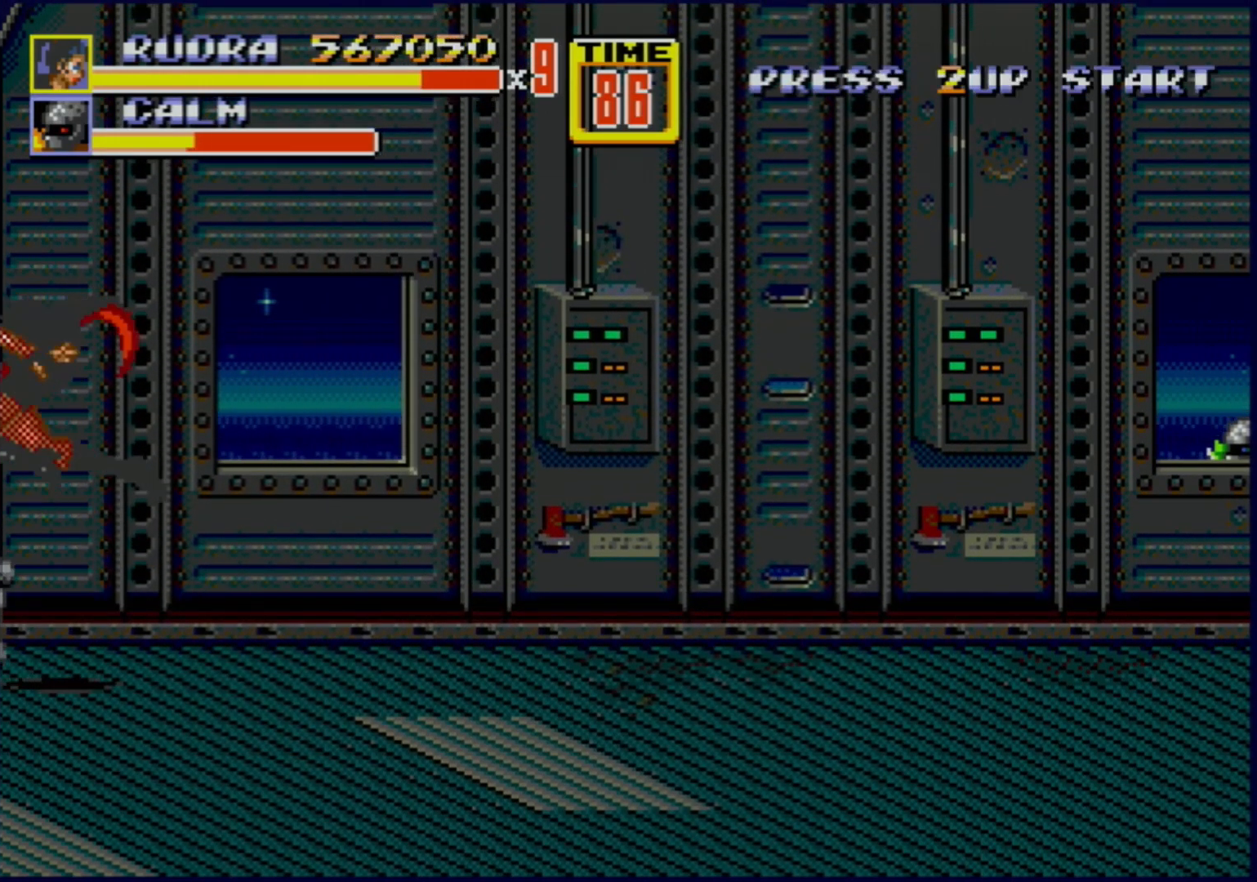
{"buttons": ["DPAD_RIGHT"], "events": [[467, "DPAD_RIGHT", "down"]]}
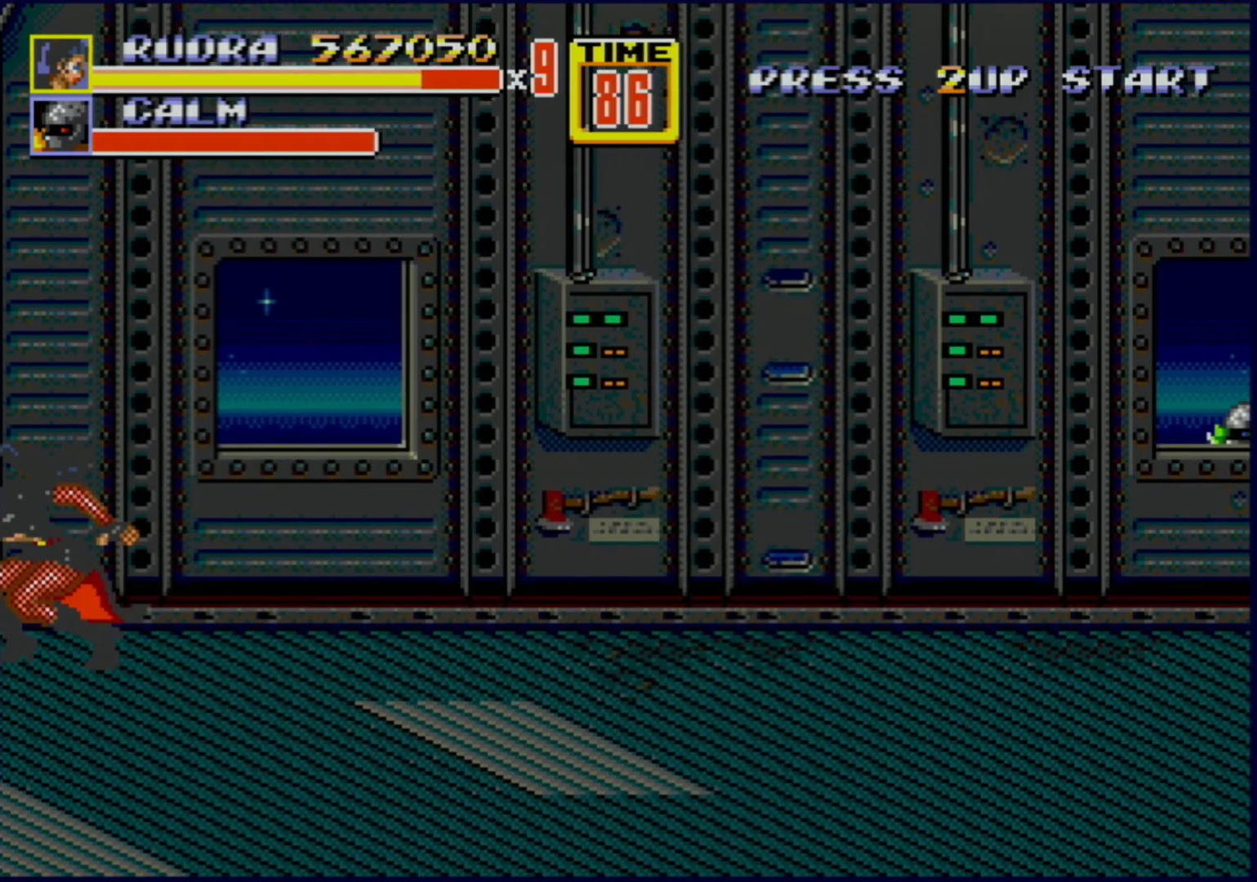
{"buttons": ["DPAD_RIGHT"], "events": [[50, "DPAD_UP", "down"], [417, "DPAD_UP", "up"]]}
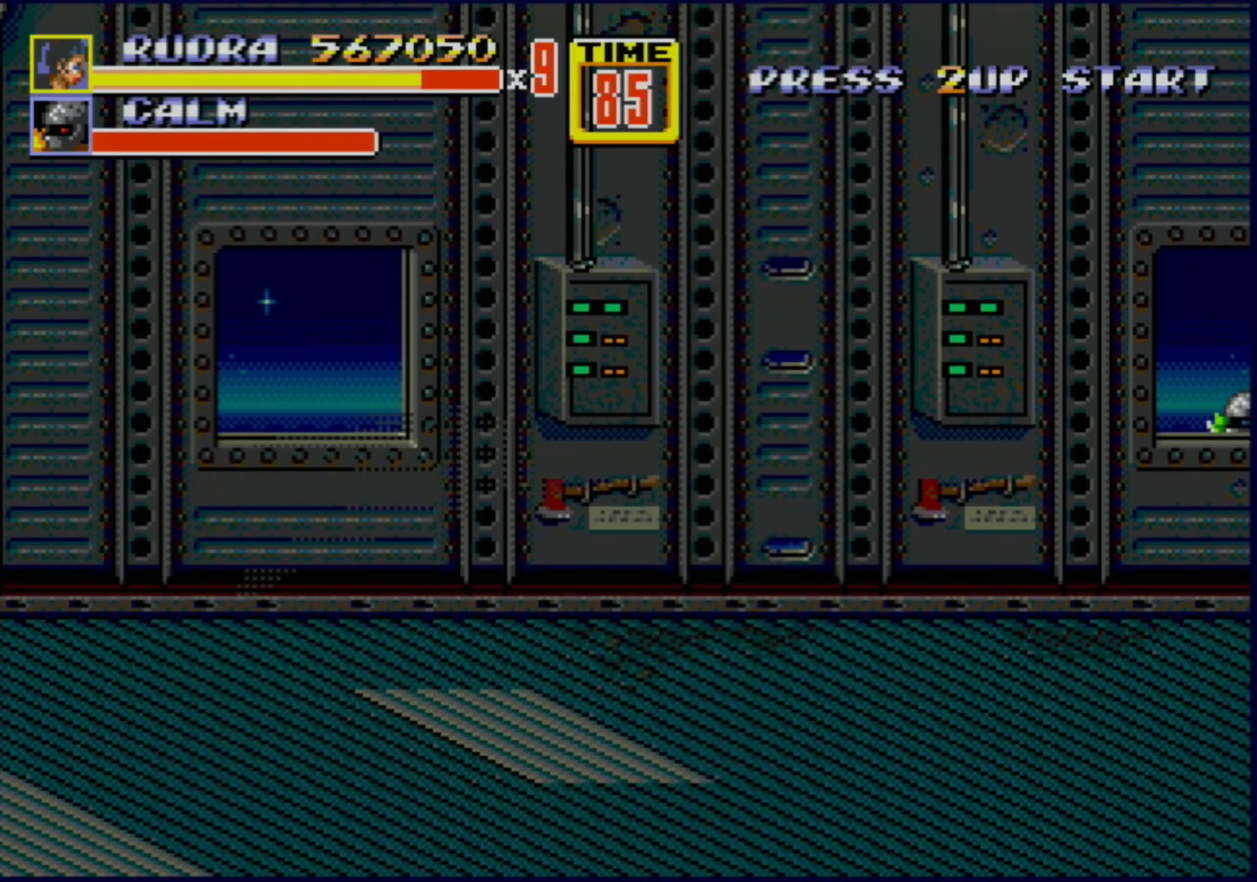
{"buttons": ["DPAD_RIGHT"], "events": []}
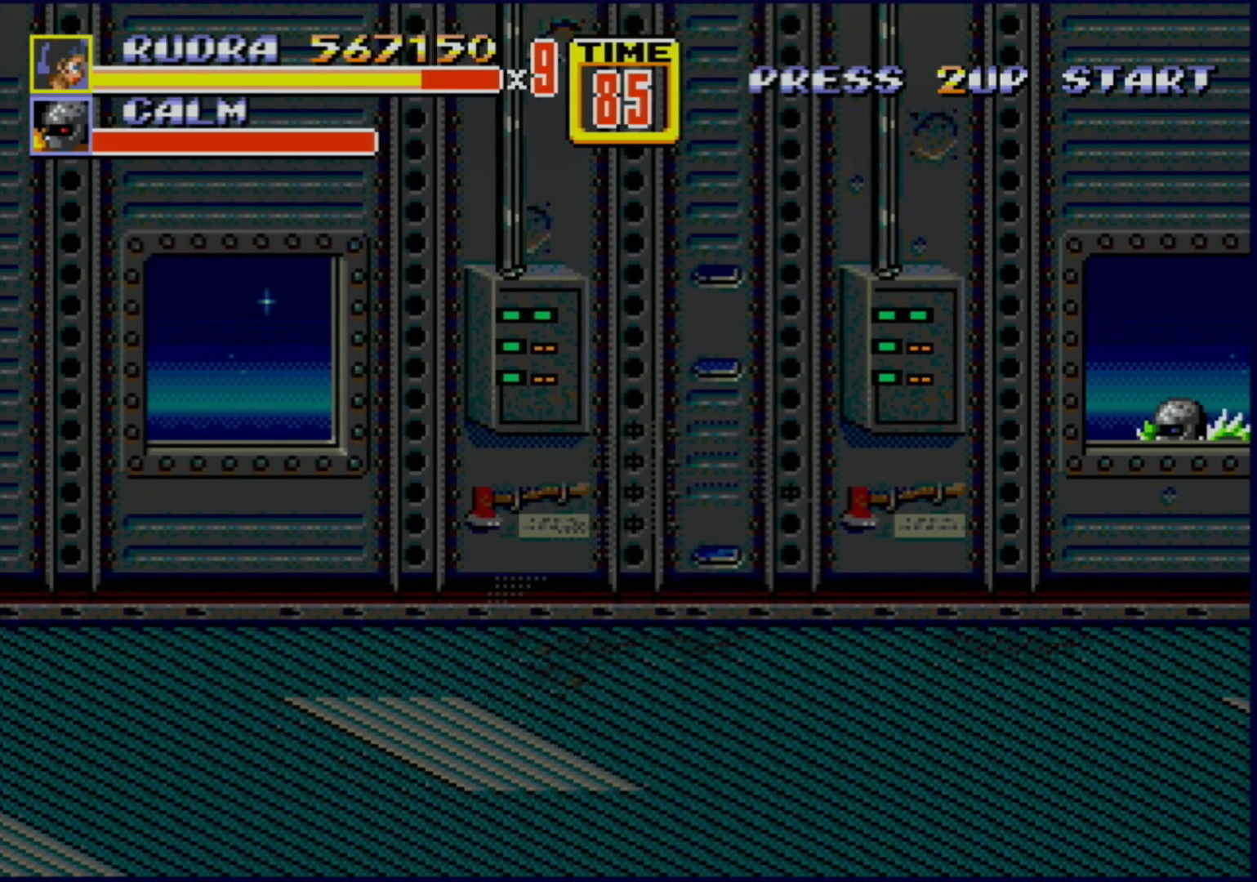
{"buttons": ["DPAD_DOWN"], "events": [[100, "DPAD_DOWN", "down"], [167, "DPAD_RIGHT", "up"]]}
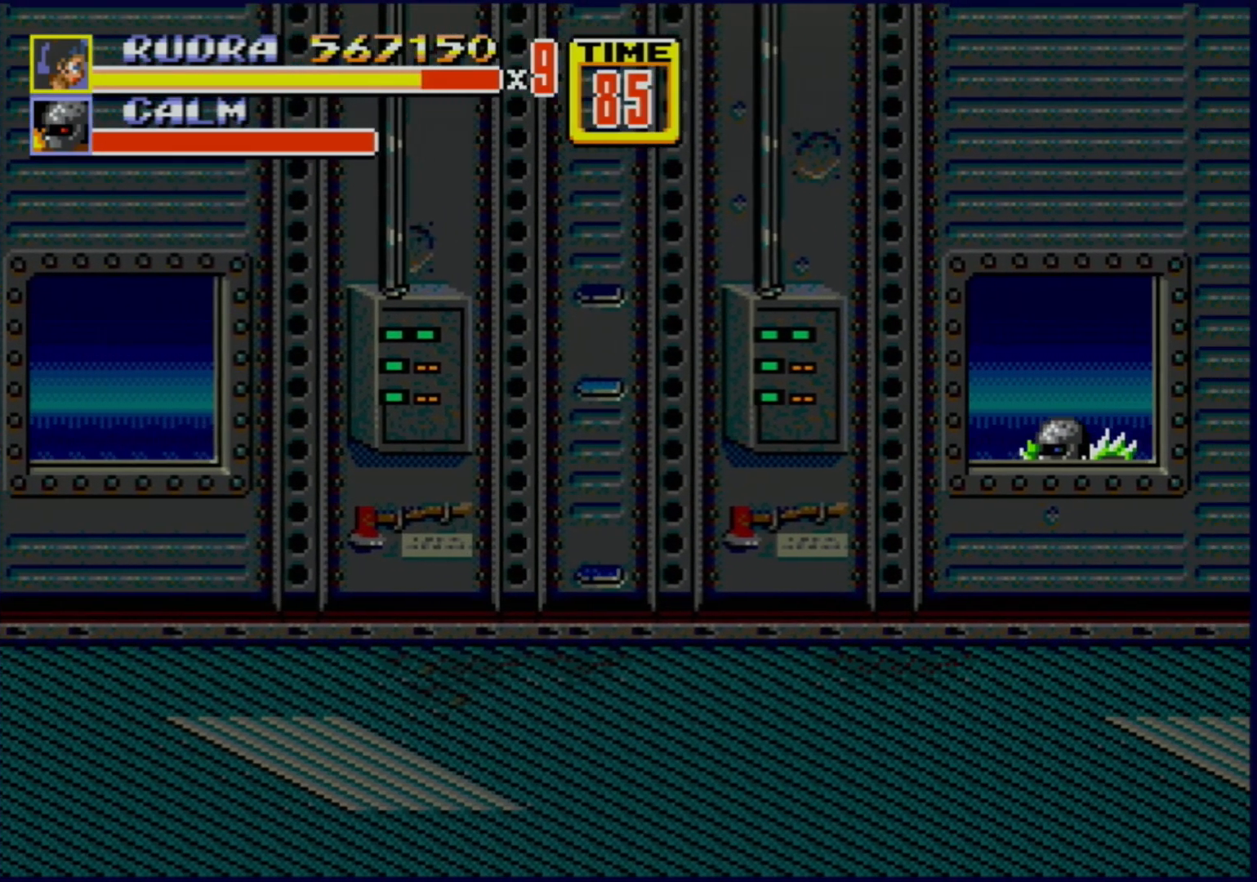
{"buttons": [], "events": [[417, "DPAD_DOWN", "up"]]}
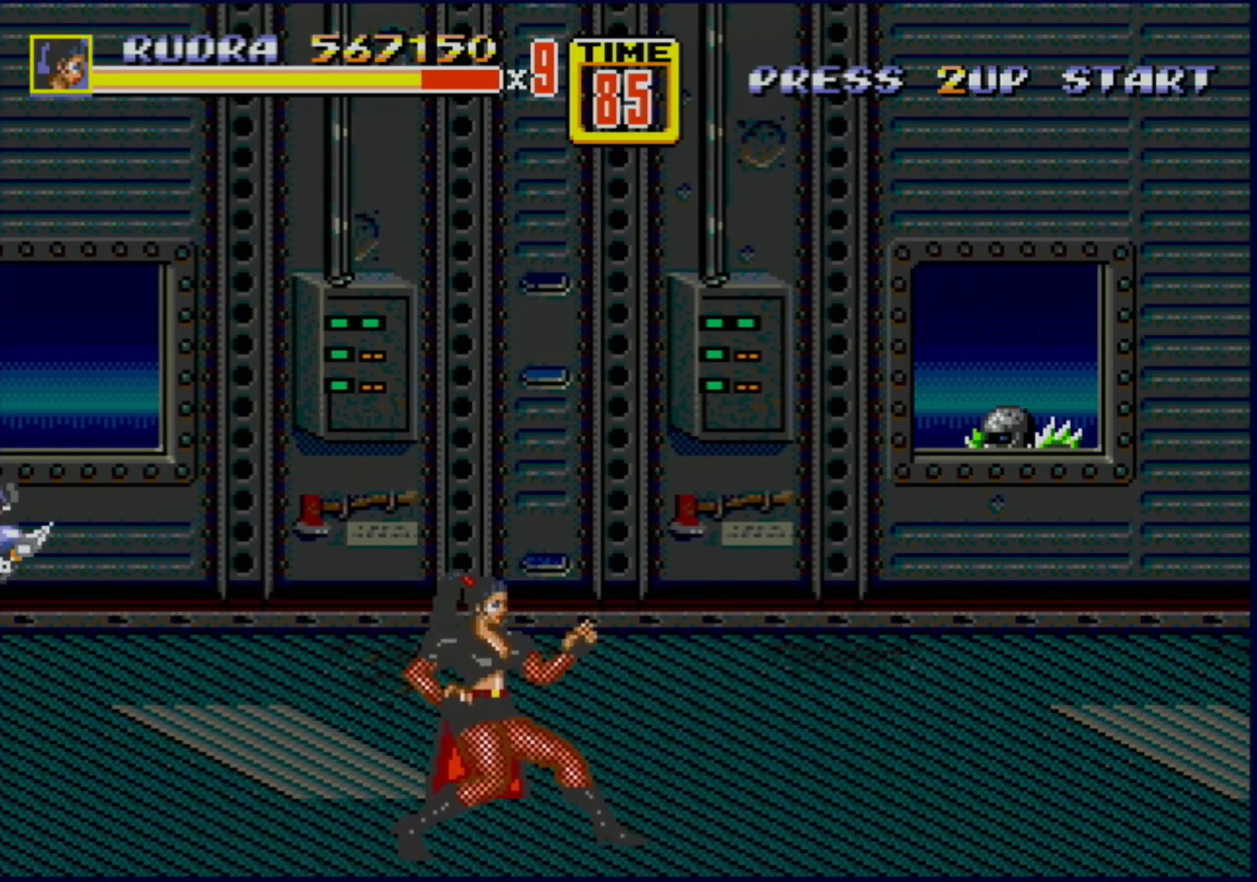
{"buttons": ["DPAD_UP"], "events": [[100, "DPAD_UP", "down"]]}
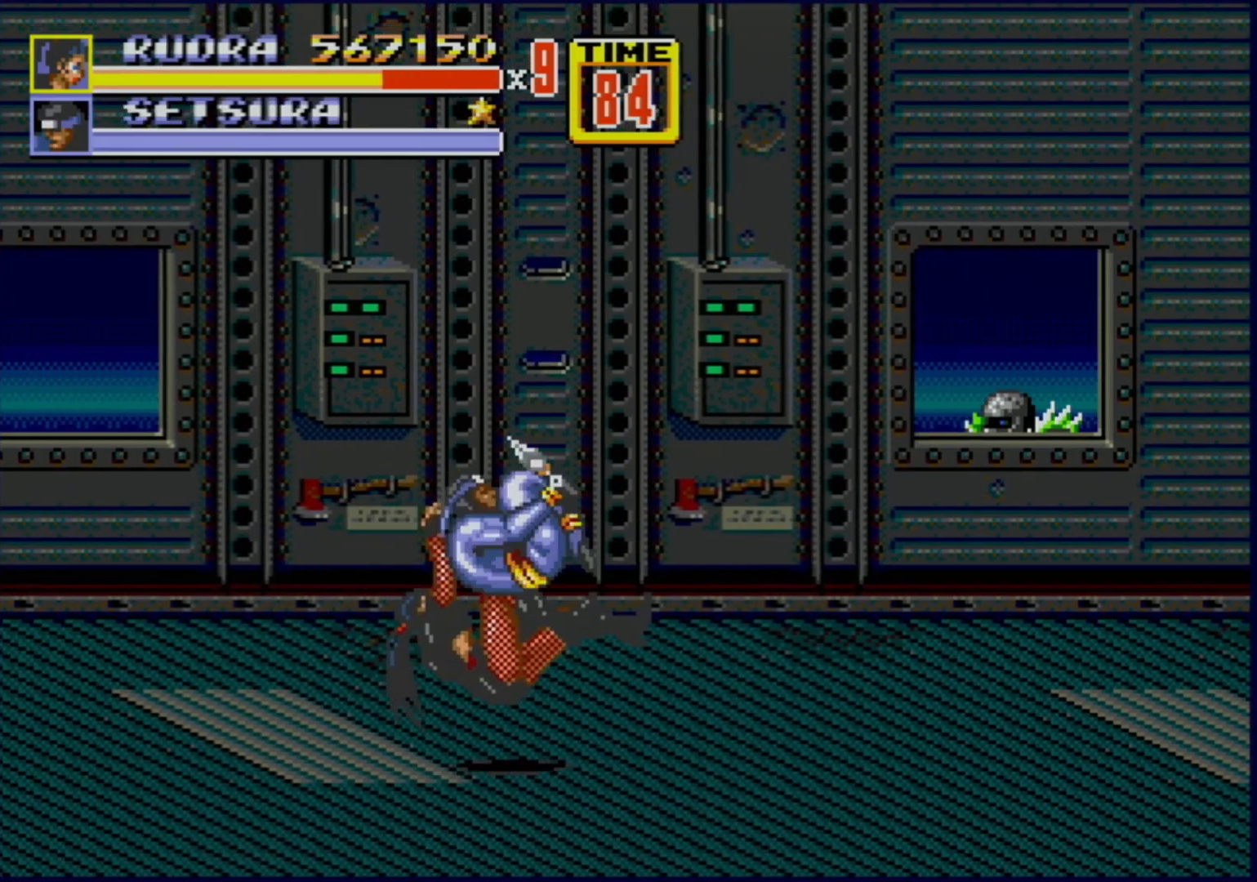
{"buttons": [], "events": [[33, "DPAD_LEFT", "down"], [183, "DPAD_UP", "up"], [217, "DPAD_LEFT", "up"]]}
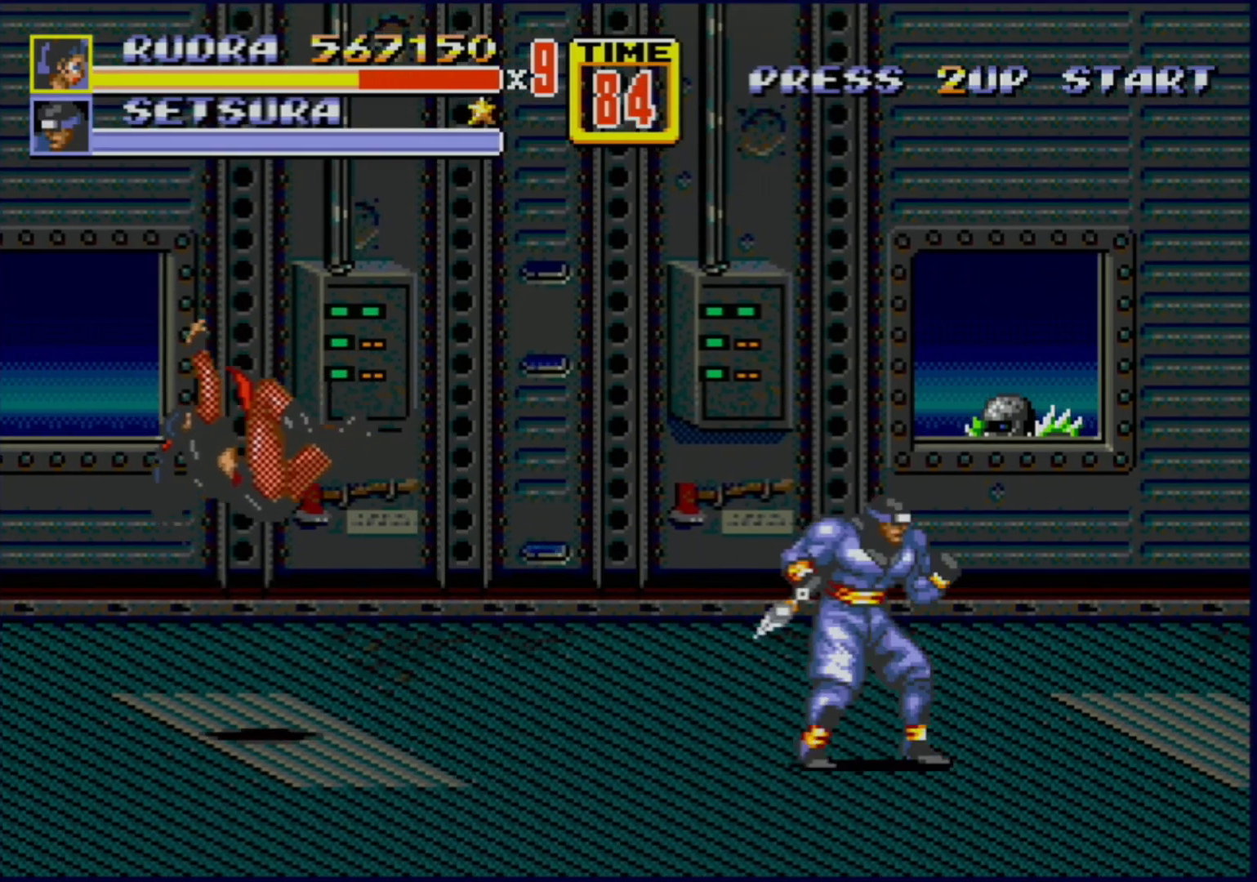
{"buttons": [], "events": []}
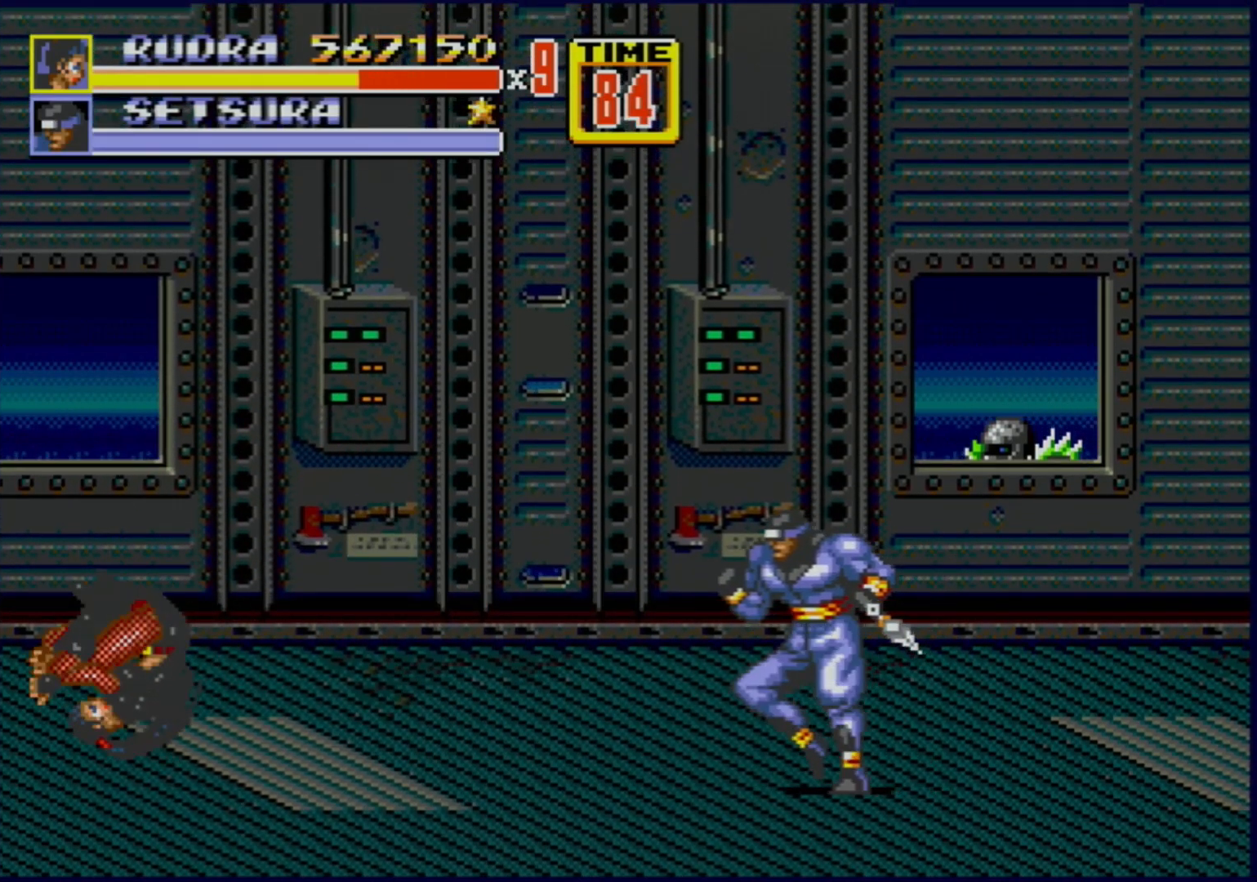
{"buttons": ["DPAD_LEFT"], "events": [[167, "DPAD_LEFT", "down"]]}
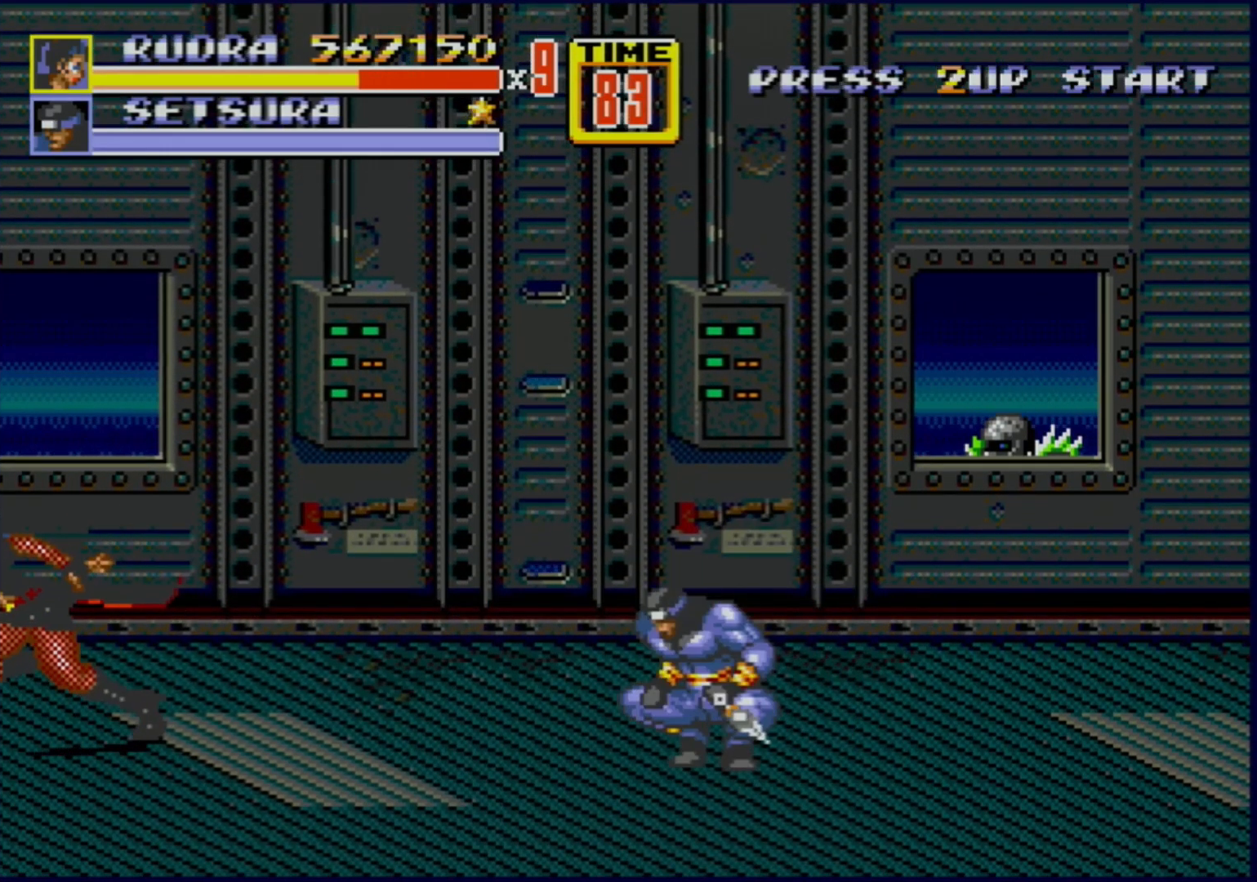
{"buttons": ["B", "DPAD_RIGHT"], "events": [[167, "DPAD_LEFT", "up"], [217, "DPAD_RIGHT", "down"], [233, "C", "down"], [333, "C", "up"], [367, "B", "down"], [450, "B", "up"], [483, "B", "down"]]}
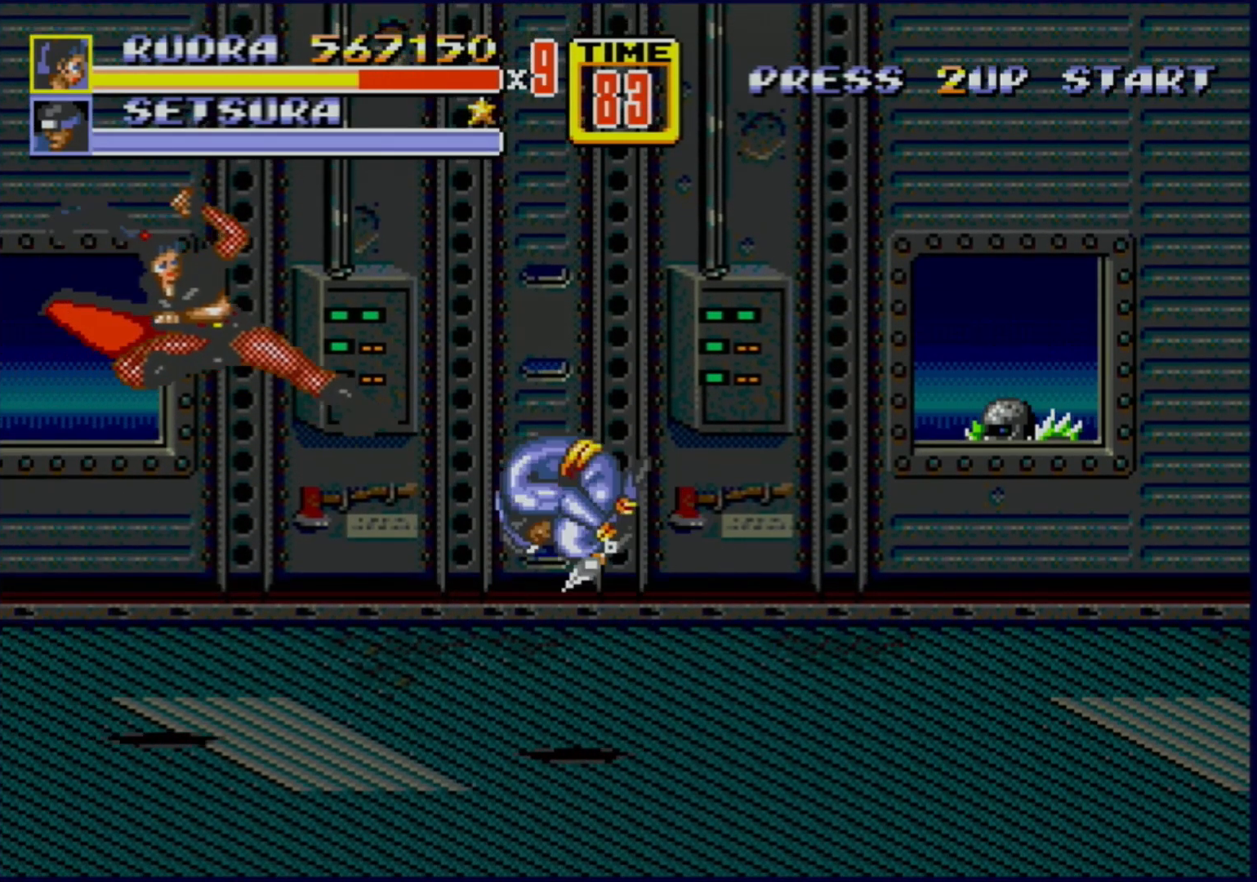
{"buttons": [], "events": [[33, "B", "up"], [83, "B", "down"], [133, "DPAD_RIGHT", "up"], [200, "B", "up"], [233, "B", "down"], [300, "B", "up"]]}
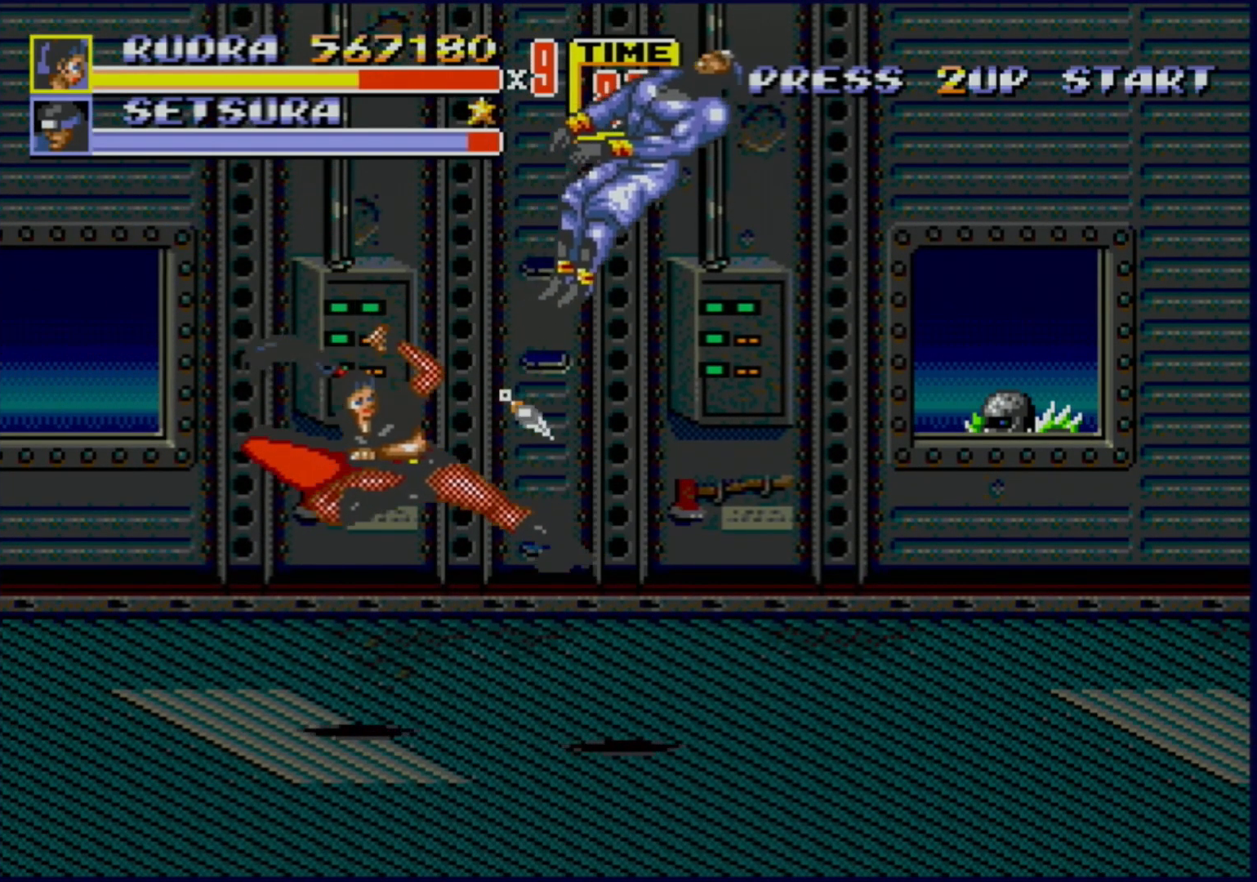
{"buttons": ["DPAD_RIGHT"], "events": [[267, "DPAD_RIGHT", "down"]]}
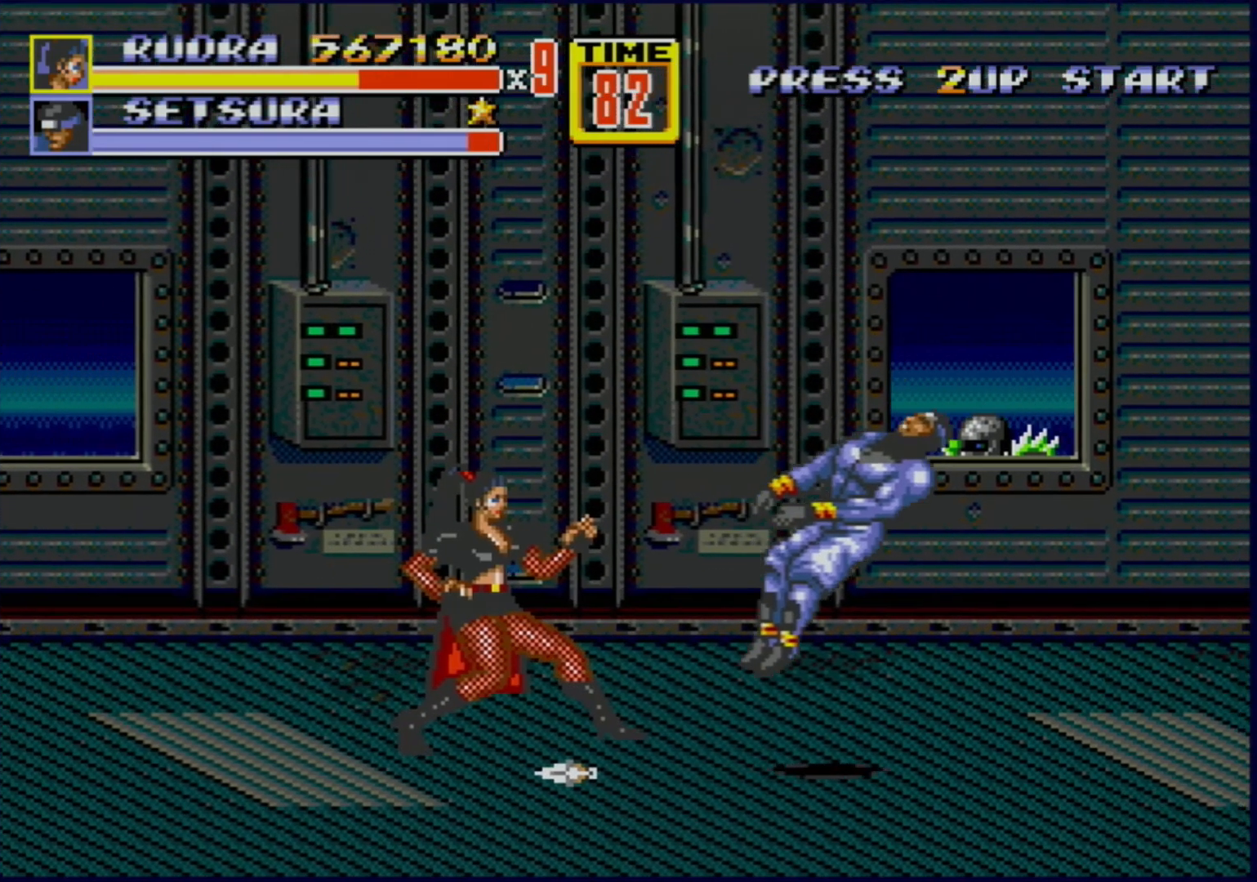
{"buttons": ["B", "DPAD_LEFT"], "events": [[33, "DPAD_RIGHT", "up"], [83, "DPAD_DOWN", "down"], [150, "DPAD_DOWN", "up"], [250, "B", "down"], [417, "DPAD_LEFT", "down"]]}
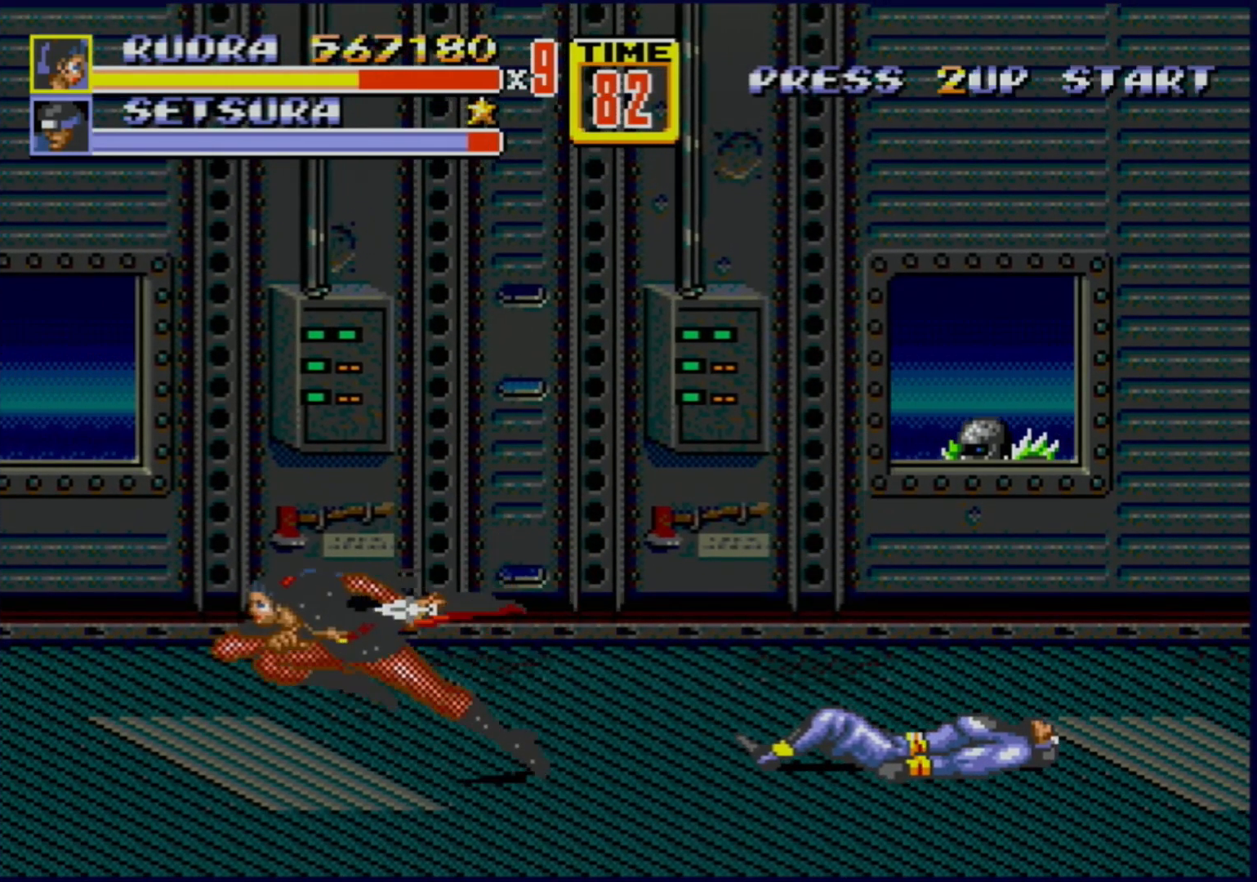
{"buttons": ["DPAD_LEFT"], "events": [[117, "DPAD_LEFT", "up"], [133, "DPAD_RIGHT", "down"], [200, "C", "down"], [250, "DPAD_RIGHT", "up"], [383, "B", "up"], [383, "C", "up"], [433, "DPAD_LEFT", "down"]]}
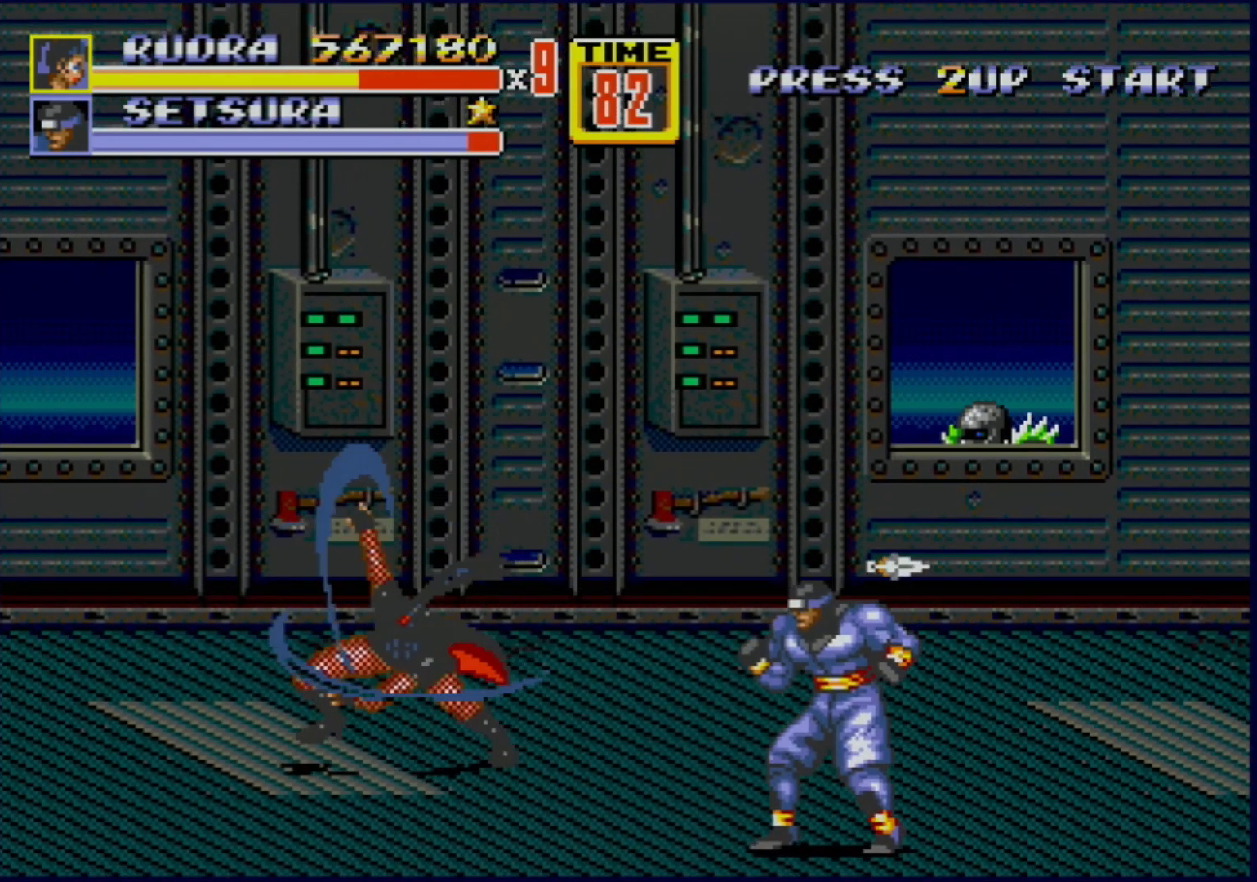
{"buttons": [], "events": [[50, "DPAD_DOWN", "down"], [300, "DPAD_DOWN", "up"], [350, "DPAD_DOWN", "down"], [350, "DPAD_LEFT", "up"], [367, "DPAD_RIGHT", "down"], [383, "DPAD_DOWN", "up"], [433, "B", "down"], [450, "DPAD_DOWN", "down"], [483, "B", "up"], [483, "DPAD_DOWN", "up"], [483, "DPAD_RIGHT", "up"]]}
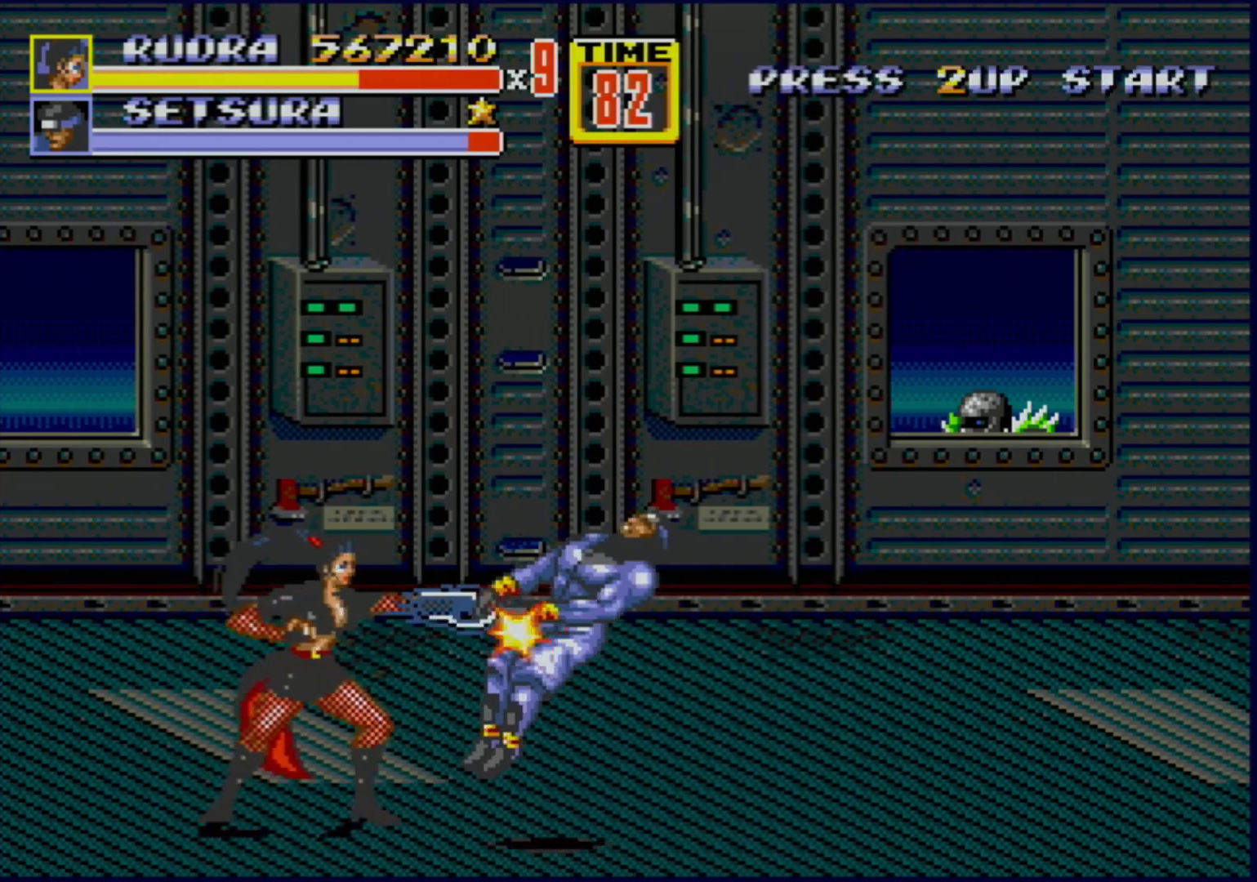
{"buttons": [], "events": [[17, "B", "down"], [100, "B", "up"], [117, "B", "down"], [183, "B", "up"]]}
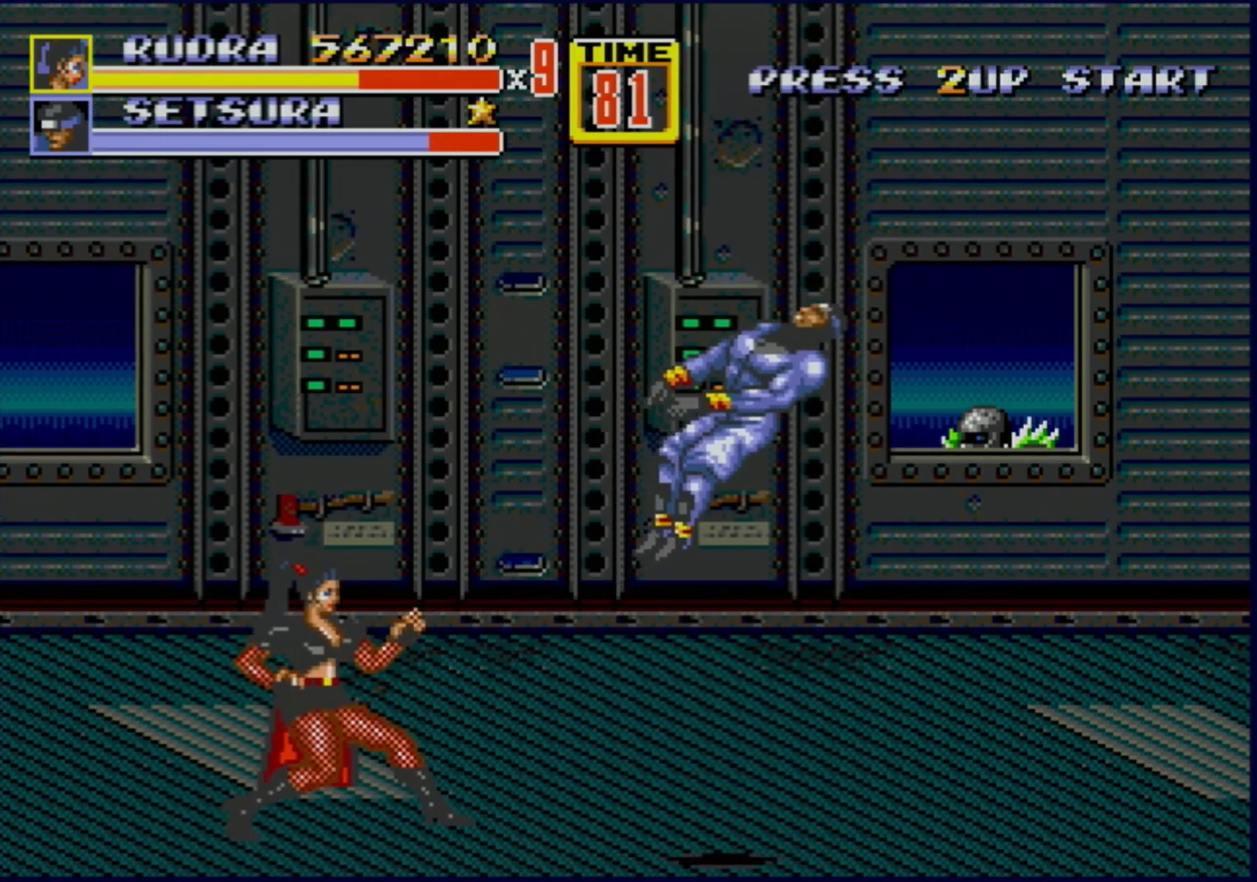
{"buttons": ["DPAD_RIGHT"], "events": [[150, "DPAD_LEFT", "down"], [417, "DPAD_LEFT", "up"], [450, "DPAD_RIGHT", "down"]]}
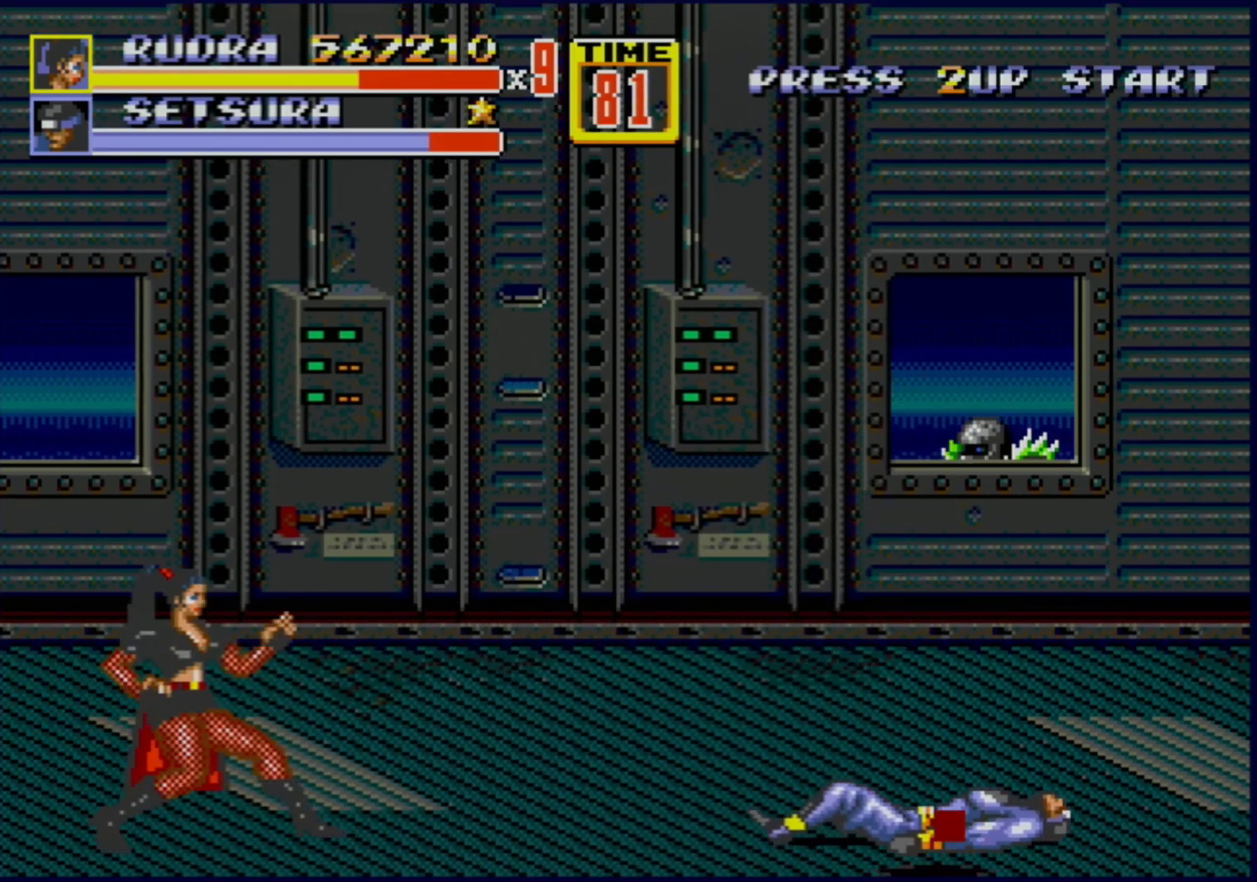
{"buttons": [], "events": [[50, "DPAD_RIGHT", "up"]]}
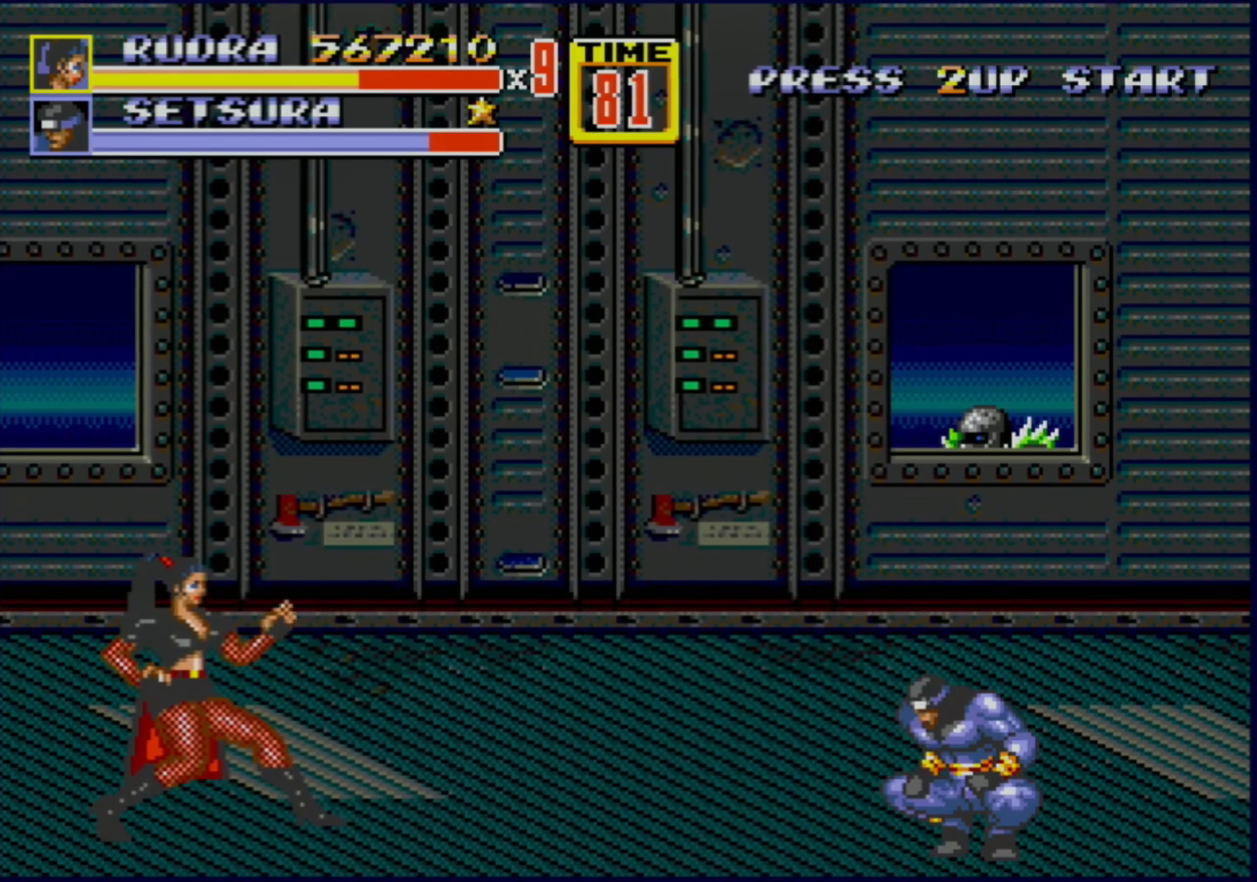
{"buttons": ["C", "DPAD_RIGHT"], "events": [[67, "DPAD_LEFT", "down"], [267, "DPAD_LEFT", "up"], [400, "DPAD_RIGHT", "down"], [483, "C", "down"]]}
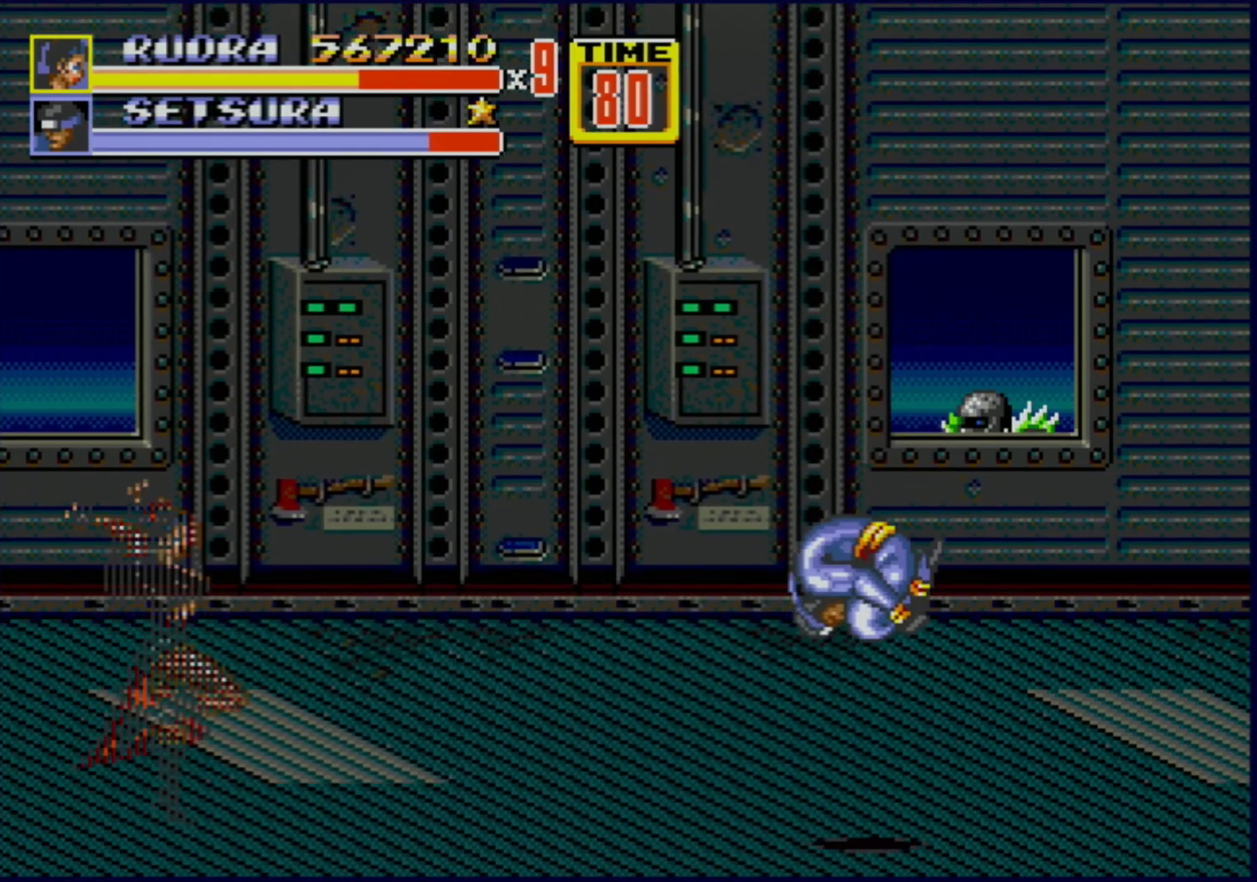
{"buttons": ["DPAD_DOWN", "DPAD_RIGHT"], "events": [[100, "C", "up"], [283, "DPAD_DOWN", "down"]]}
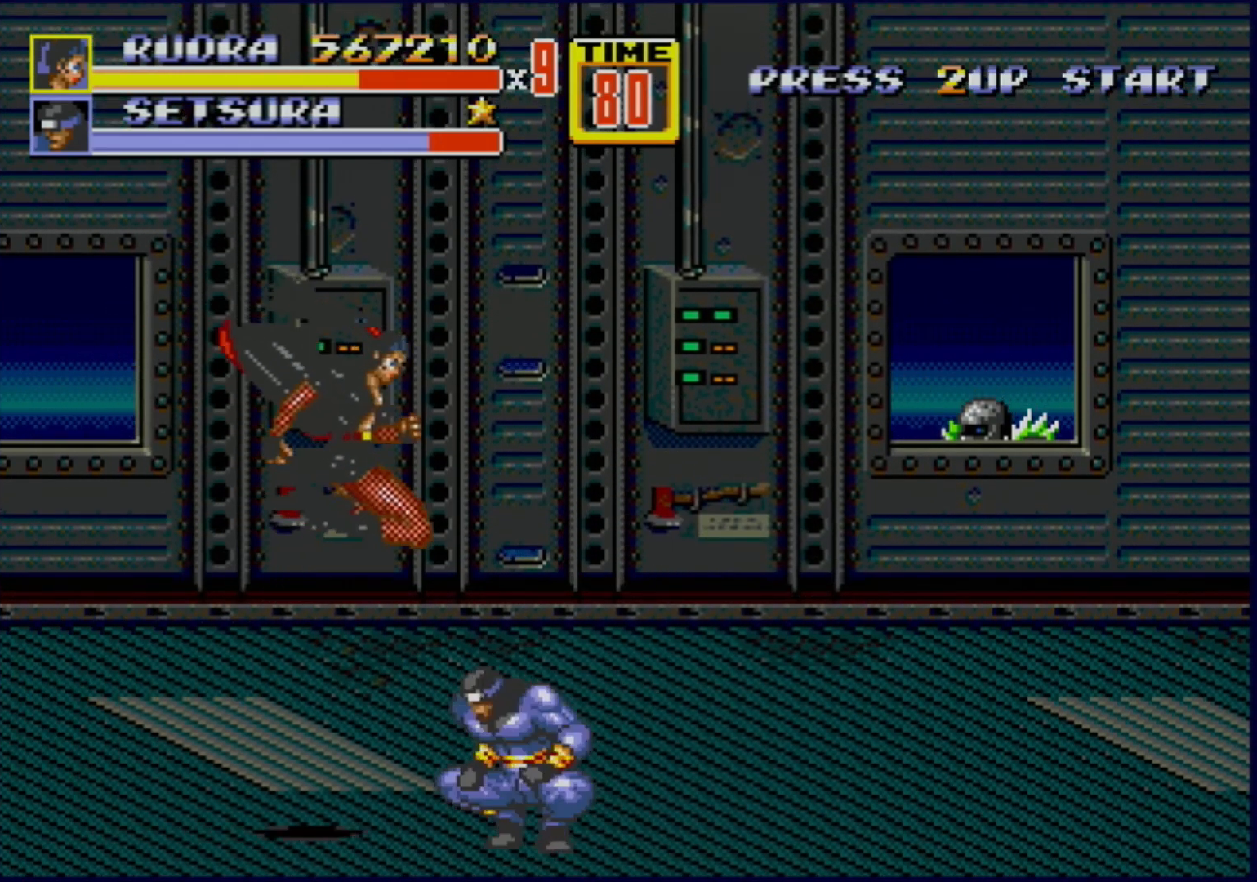
{"buttons": ["DPAD_DOWN", "DPAD_RIGHT"], "events": [[17, "B", "down"], [433, "B", "up"]]}
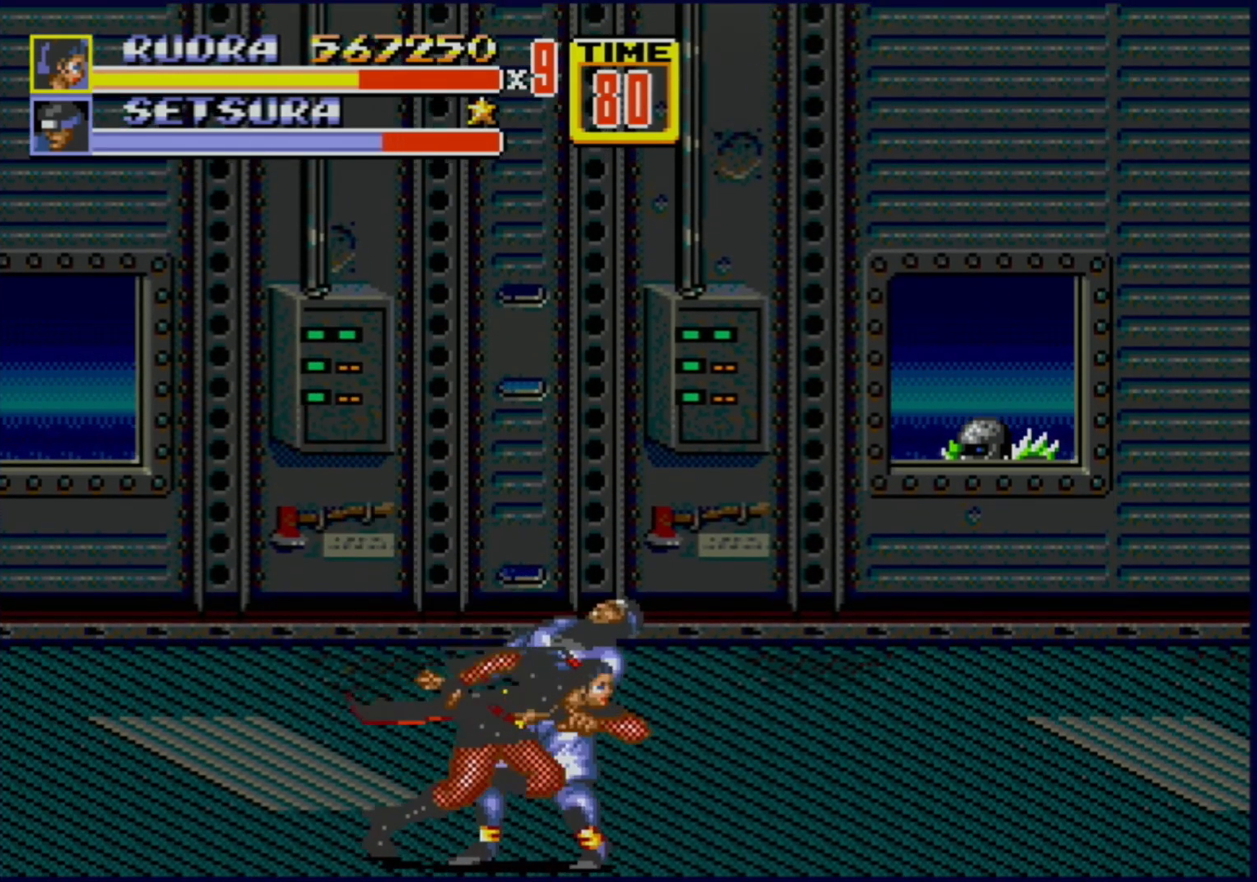
{"buttons": ["DPAD_RIGHT"], "events": [[167, "DPAD_DOWN", "up"], [183, "B", "down"], [400, "B", "up"]]}
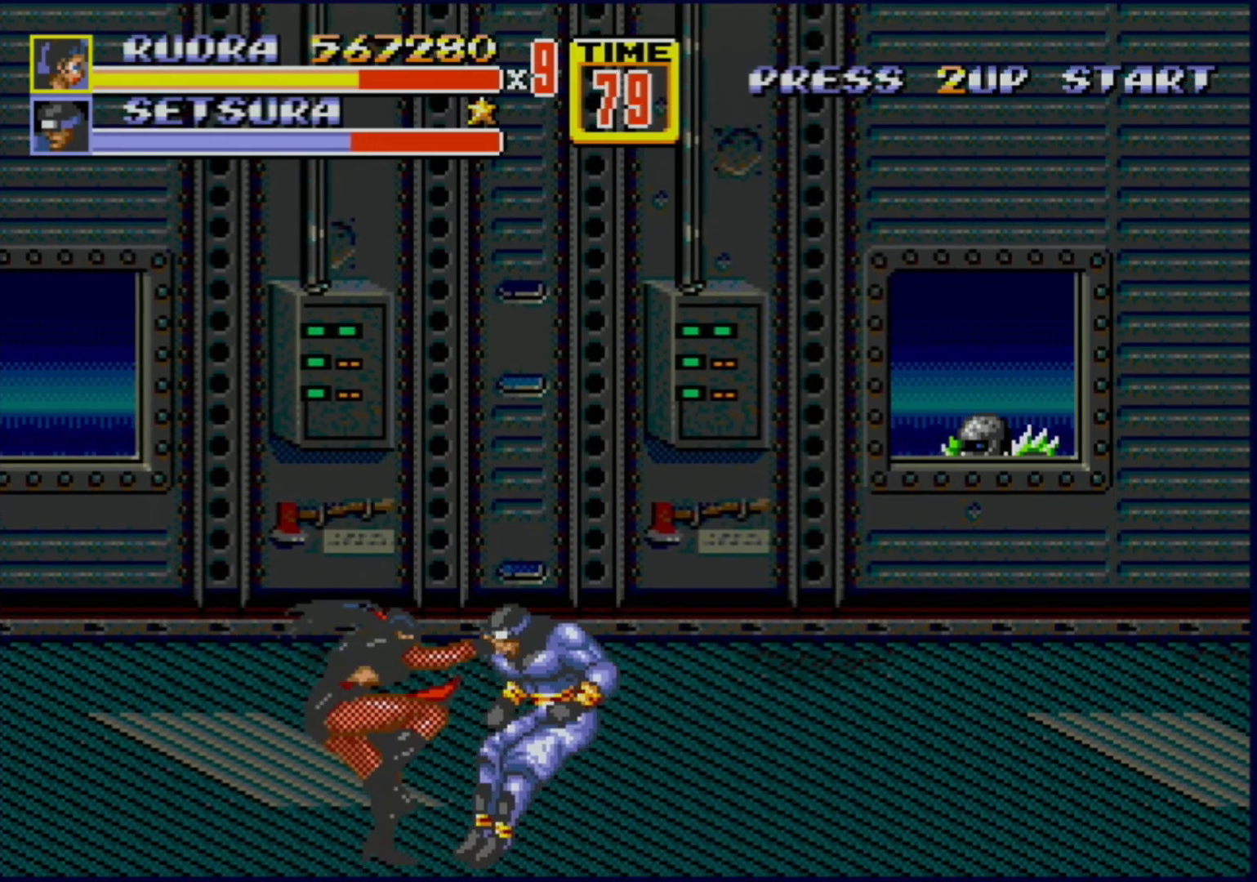
{"buttons": ["B", "DPAD_RIGHT"], "events": [[100, "B", "down"], [283, "B", "up"], [367, "B", "down"], [433, "B", "up"], [483, "B", "down"]]}
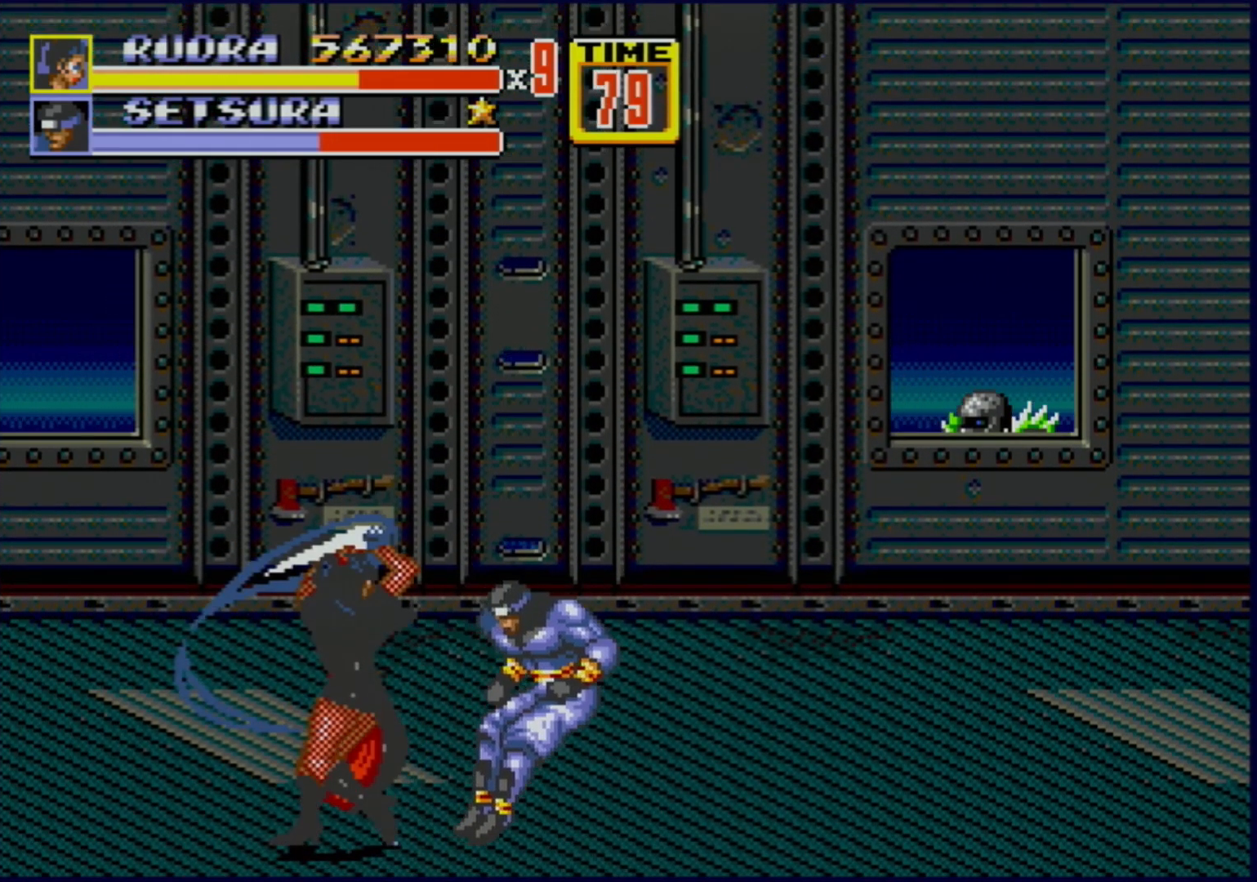
{"buttons": [], "events": [[150, "B", "up"], [200, "DPAD_RIGHT", "up"]]}
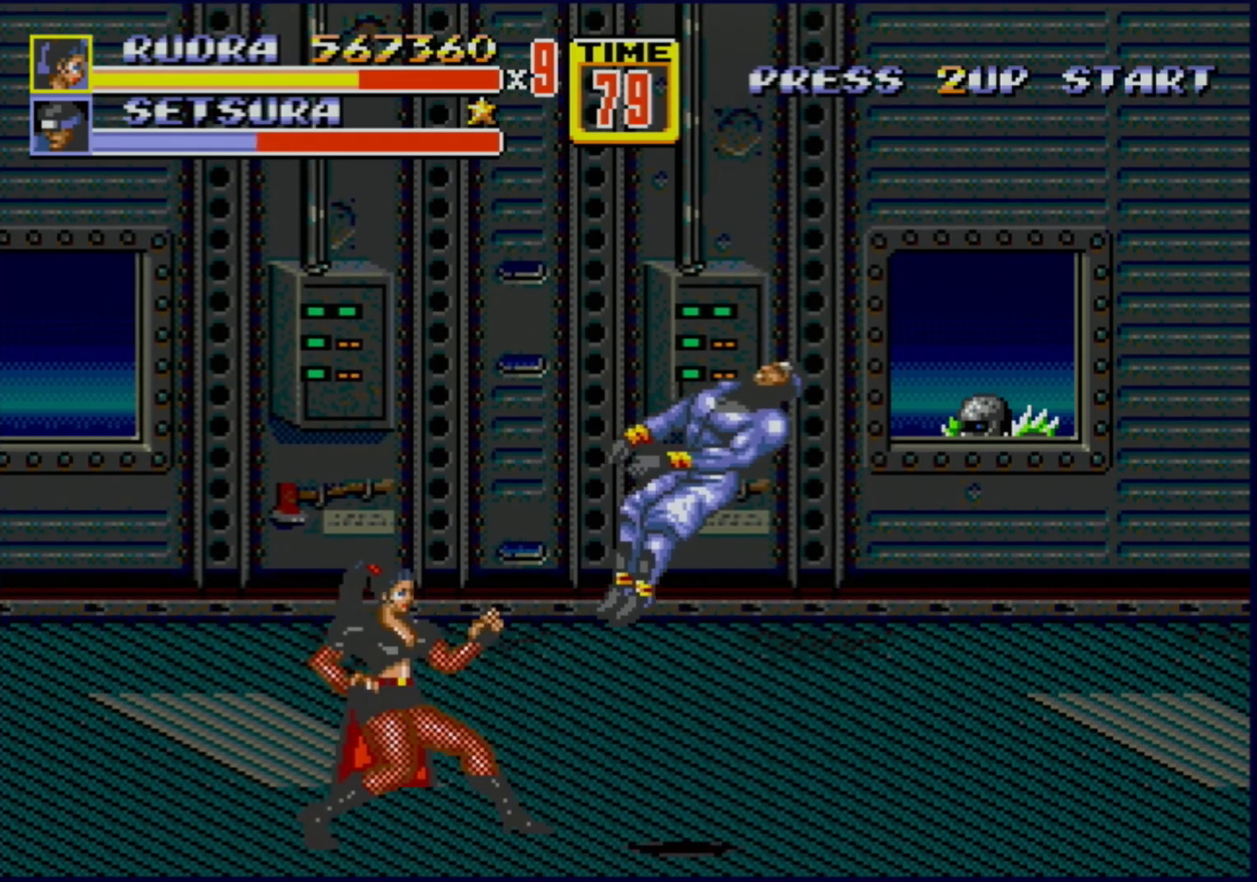
{"buttons": ["DPAD_LEFT"], "events": [[133, "DPAD_LEFT", "down"]]}
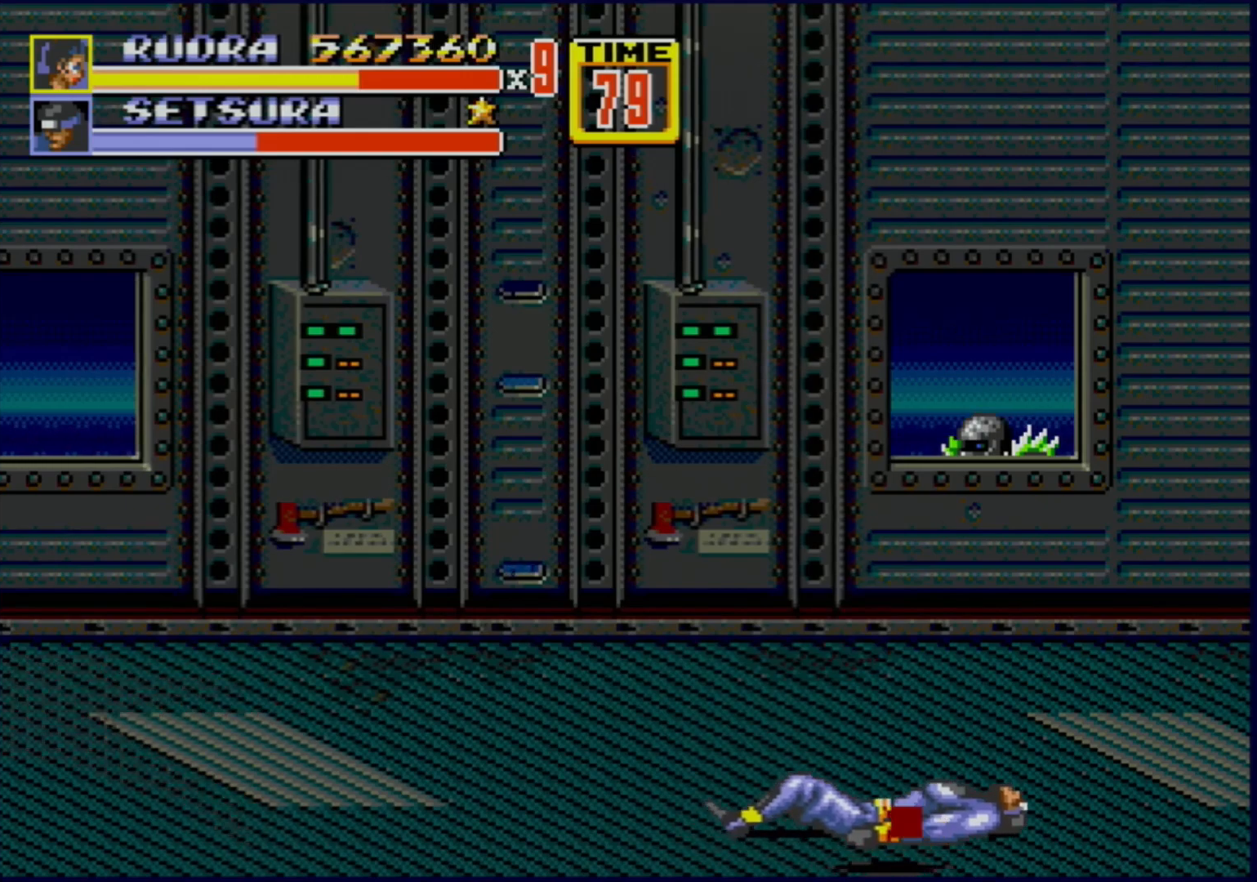
{"buttons": [], "events": [[333, "DPAD_LEFT", "up"]]}
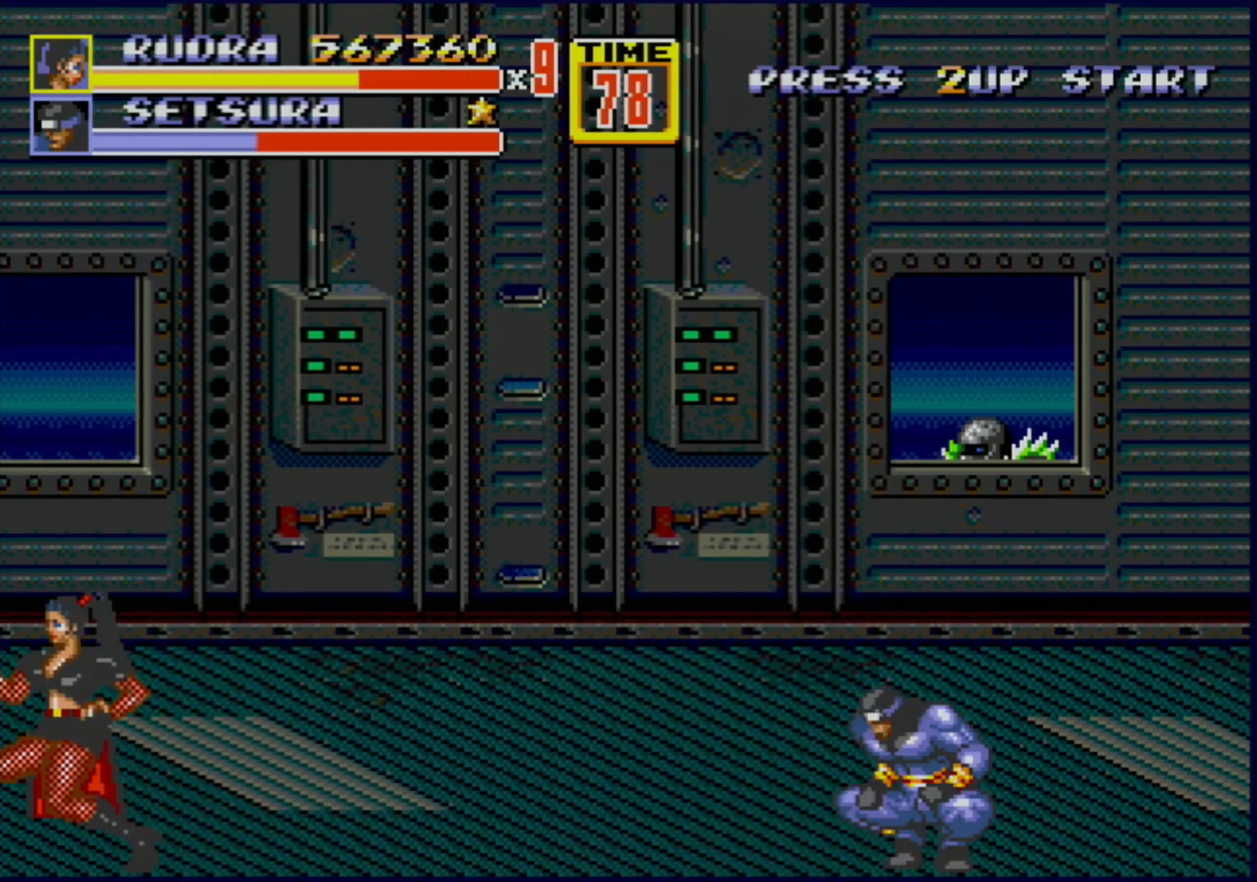
{"buttons": ["DPAD_RIGHT"], "events": [[217, "DPAD_RIGHT", "down"], [283, "C", "down"], [467, "C", "up"]]}
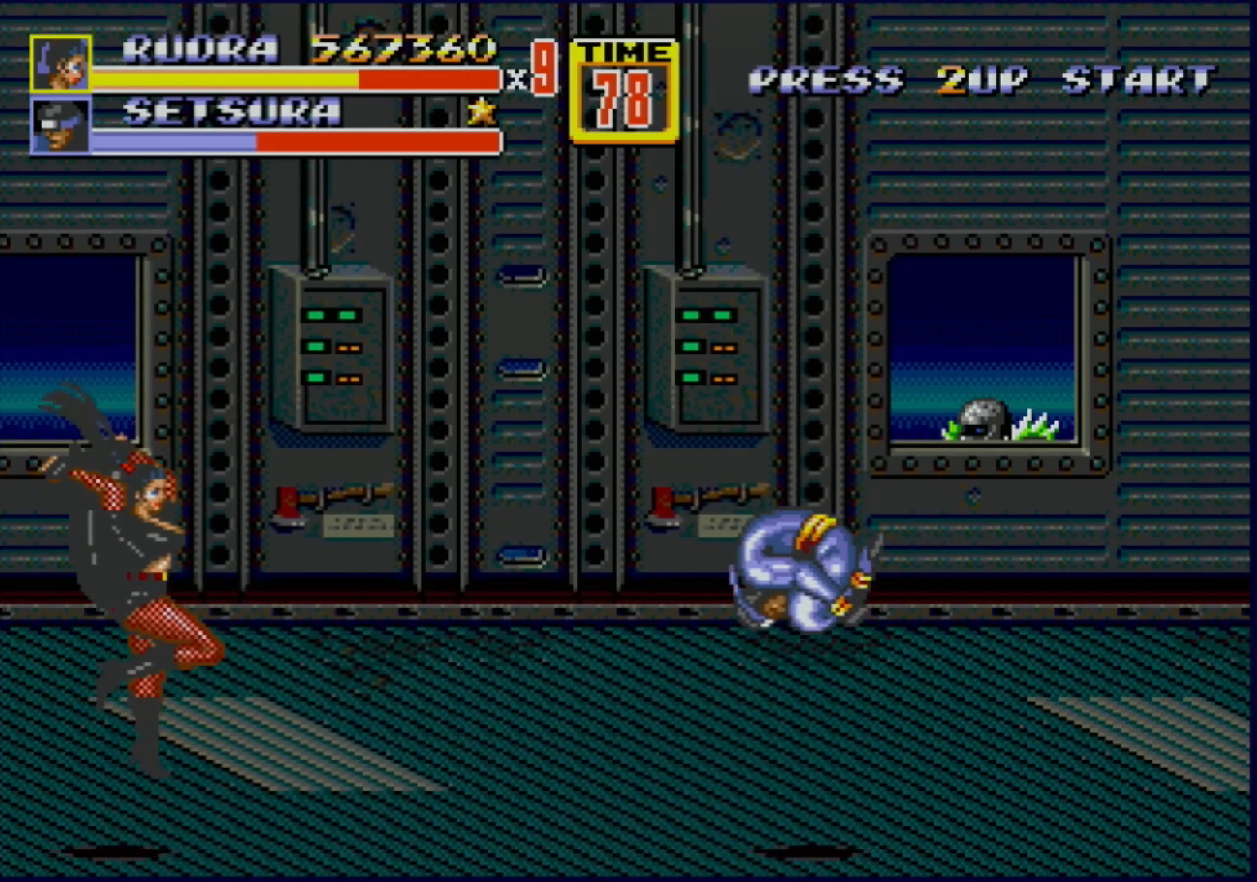
{"buttons": ["DPAD_DOWN", "DPAD_RIGHT"], "events": [[167, "DPAD_RIGHT", "up"], [450, "DPAD_DOWN", "down"], [450, "DPAD_RIGHT", "down"]]}